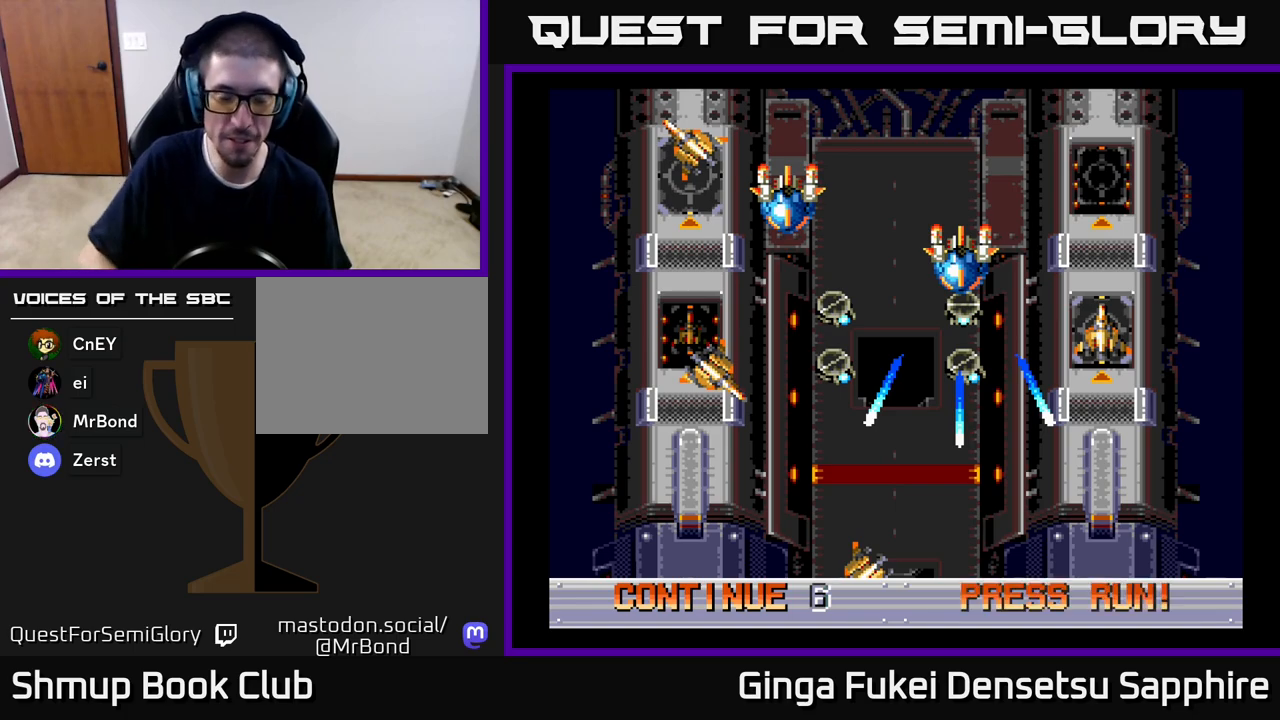
Gameplay with a controller (Xbox layout); each line is a JSON object with the inputs held at the frame after it. "events" lists button and stick changes between this image and that frame as [ms after this image, input, new state], when the widget could be followed in between. Not read: right_stick.
{"buttons": ["A"], "left_stick": "center", "events": [[333, "A", "down"], [417, "A", "up"], [483, "A", "down"]]}
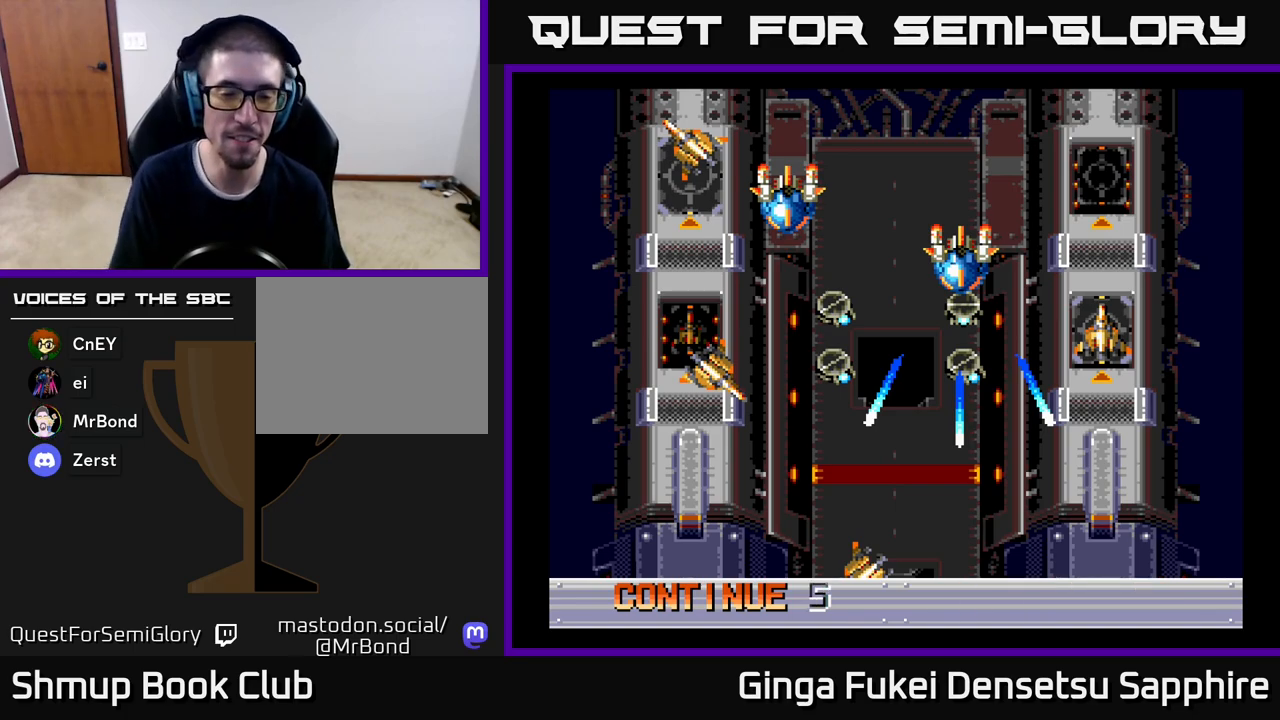
{"buttons": [], "left_stick": "center", "events": [[50, "A", "up"], [117, "A", "down"], [183, "A", "up"], [250, "A", "down"], [317, "A", "up"], [383, "A", "down"], [433, "A", "up"]]}
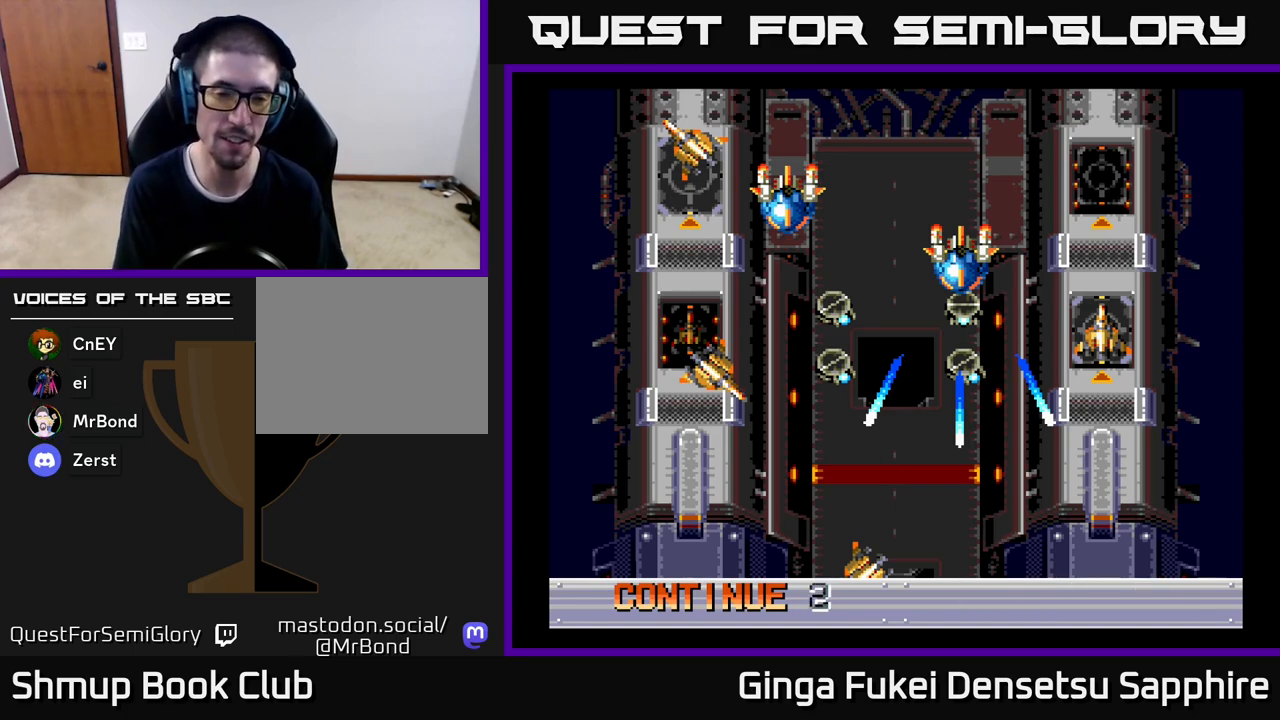
{"buttons": ["A"], "left_stick": "center", "events": [[33, "A", "down"], [67, "A", "up"], [150, "A", "down"], [217, "A", "up"], [300, "A", "down"], [367, "A", "up"], [433, "A", "down"]]}
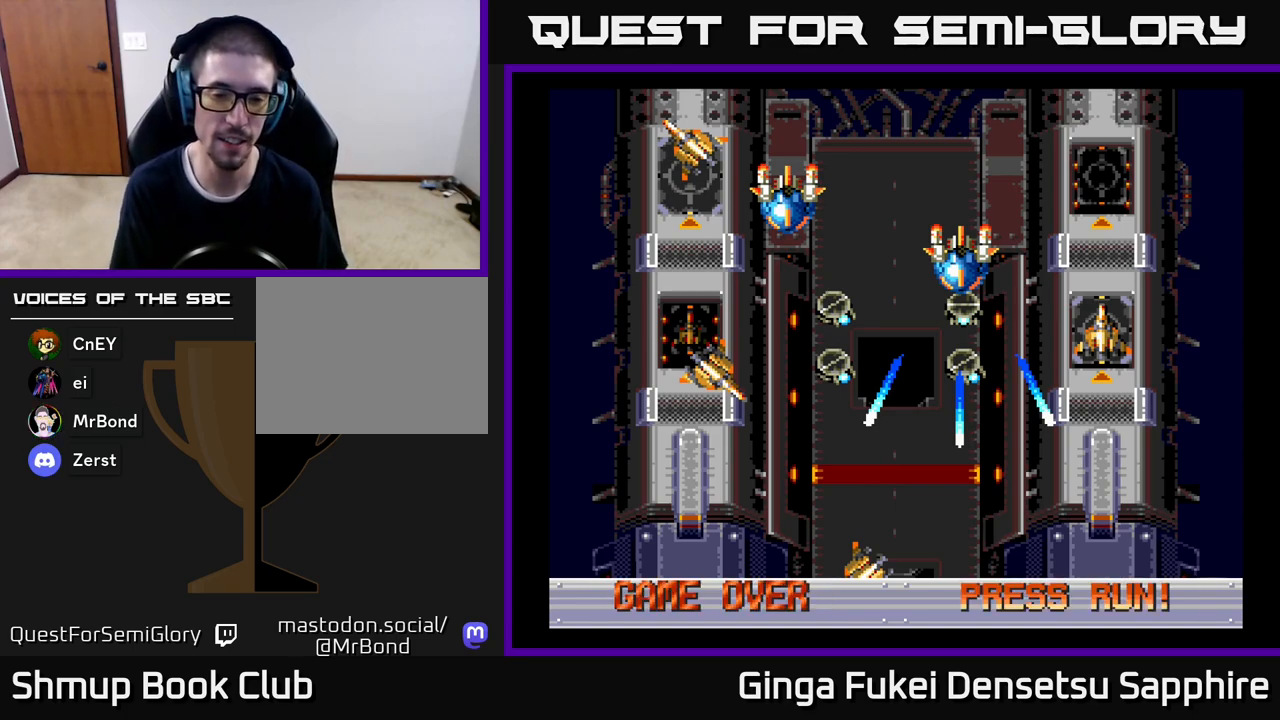
{"buttons": [], "left_stick": "center", "events": [[17, "A", "up"], [117, "A", "down"], [233, "A", "up"]]}